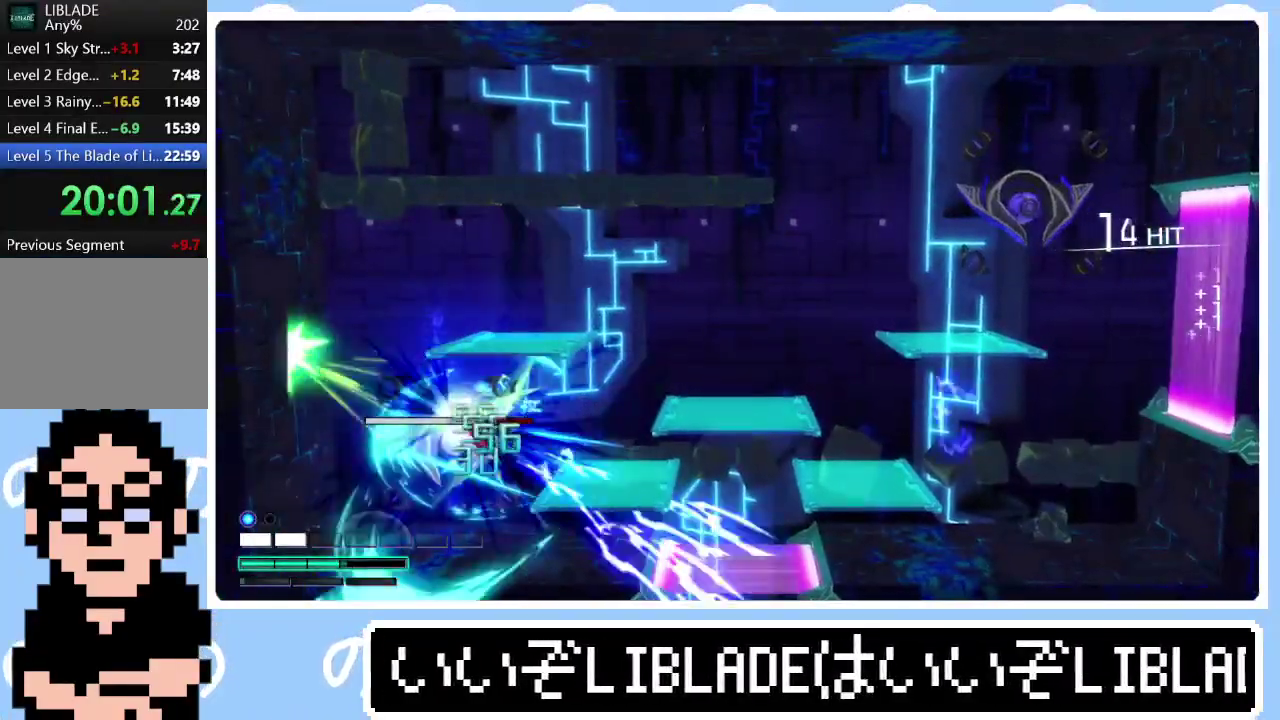
Gameplay with a controller (PlayStation layout); each line is a JSON object with the inputs held at the frame after it. "events" lists button and stick changes between this image and that frame as [ms after this image, input, new state], when the widget could be followed in between.
{"buttons": ["R2"], "left_stick": "left", "right_stick": "up", "events": [[400, "left_stick", "left"], [400, "right_stick", "up"]]}
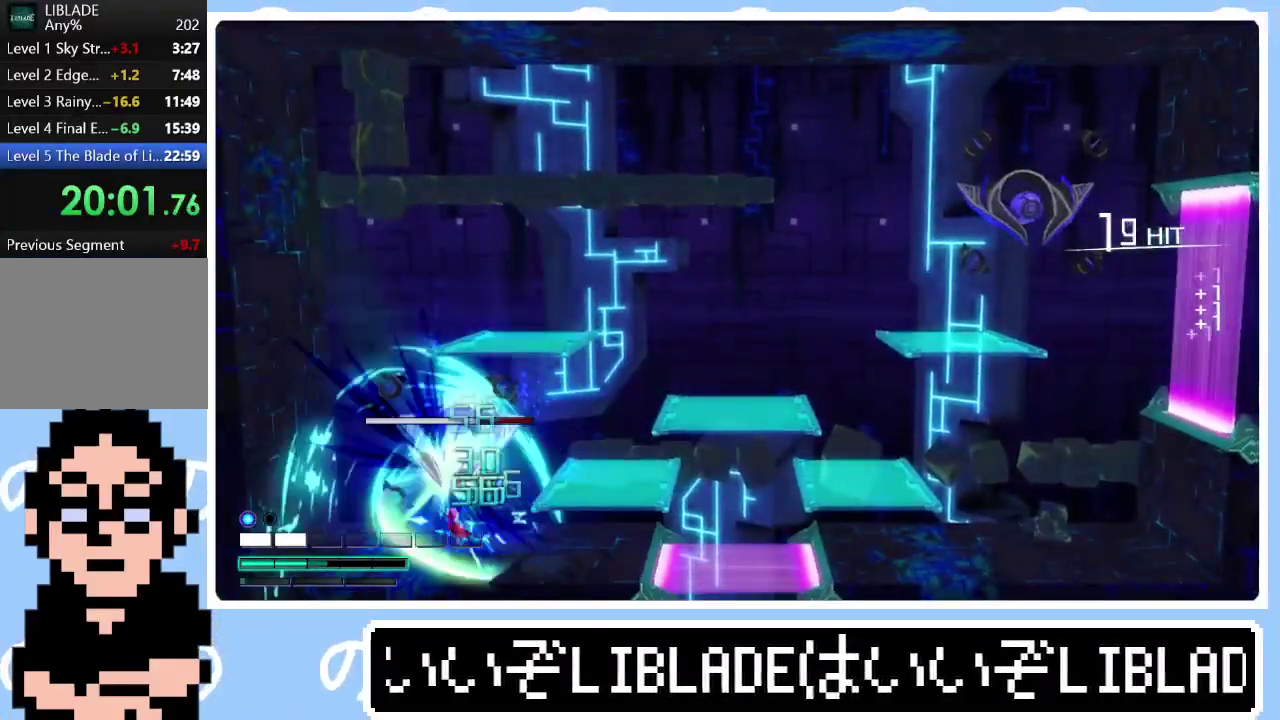
{"buttons": ["R2"], "left_stick": "center", "right_stick": "up", "events": [[100, "left_stick", "center"], [300, "left_stick", "up"], [317, "L1", "down"], [400, "L1", "up"], [433, "left_stick", "center"]]}
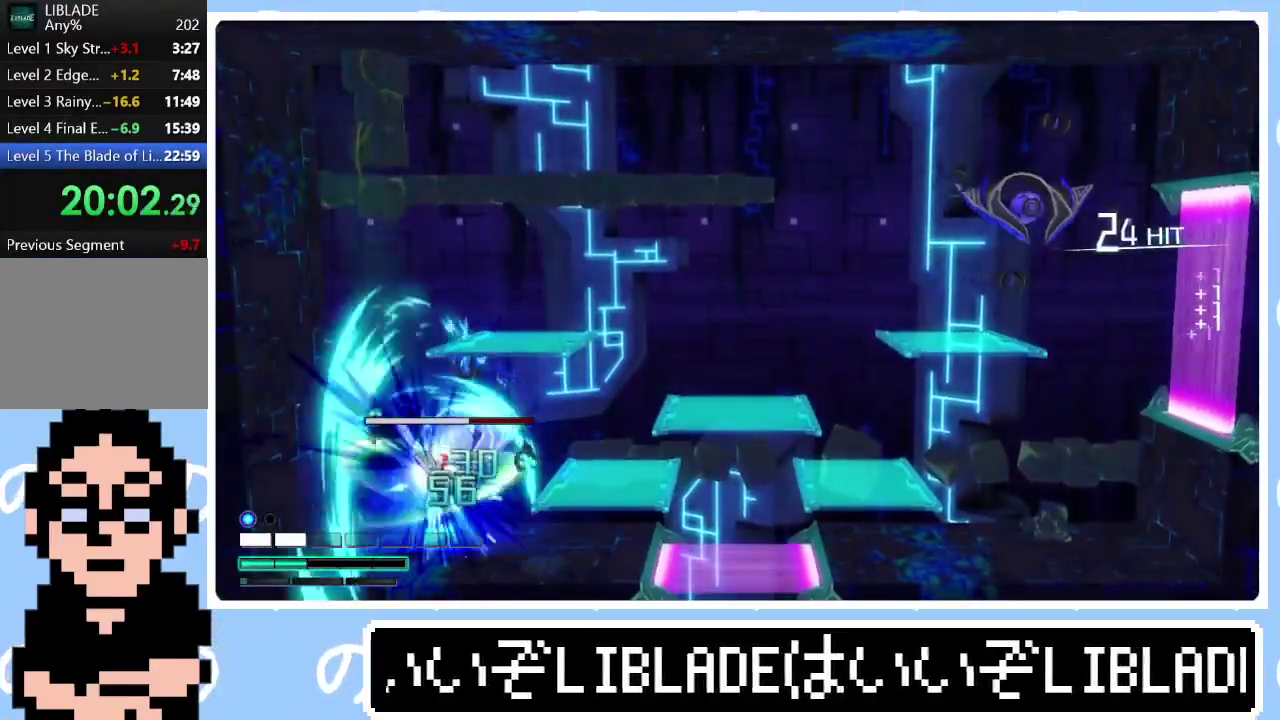
{"buttons": ["R2"], "left_stick": "center", "right_stick": "up", "events": []}
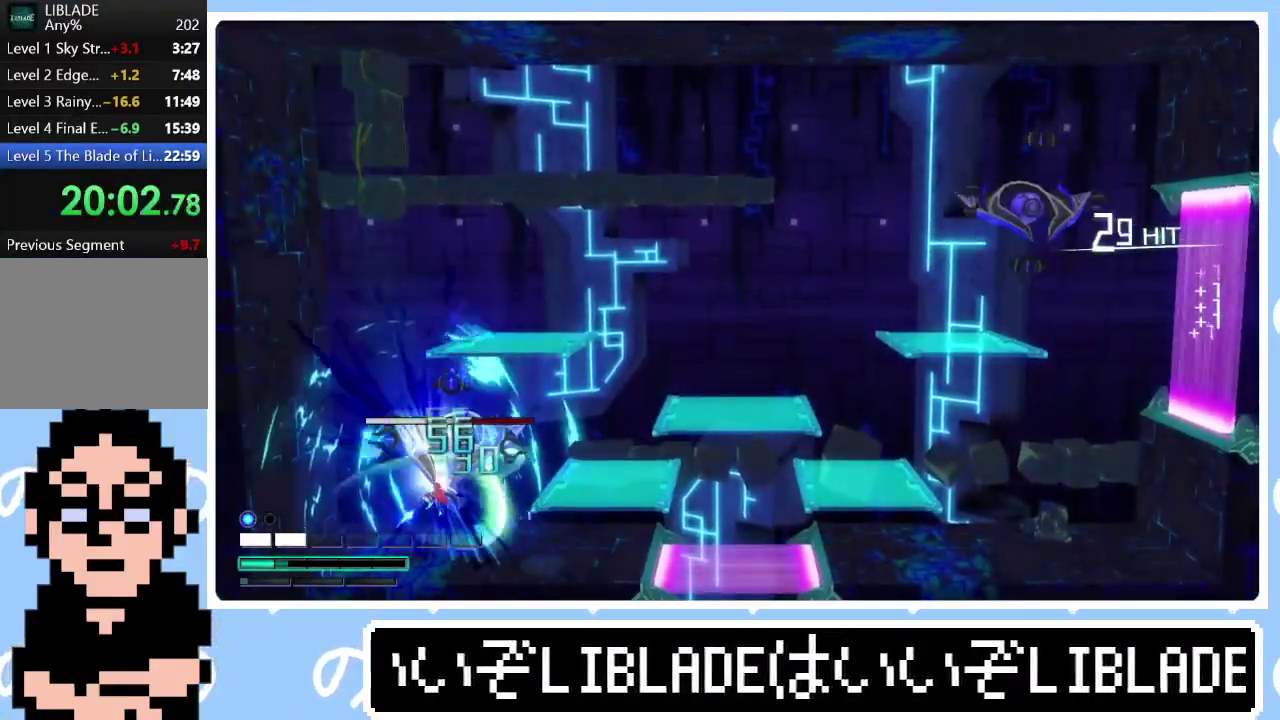
{"buttons": ["R2"], "left_stick": "up", "right_stick": "up", "events": [[250, "left_stick", "up"], [283, "L1", "down"], [383, "L1", "up"]]}
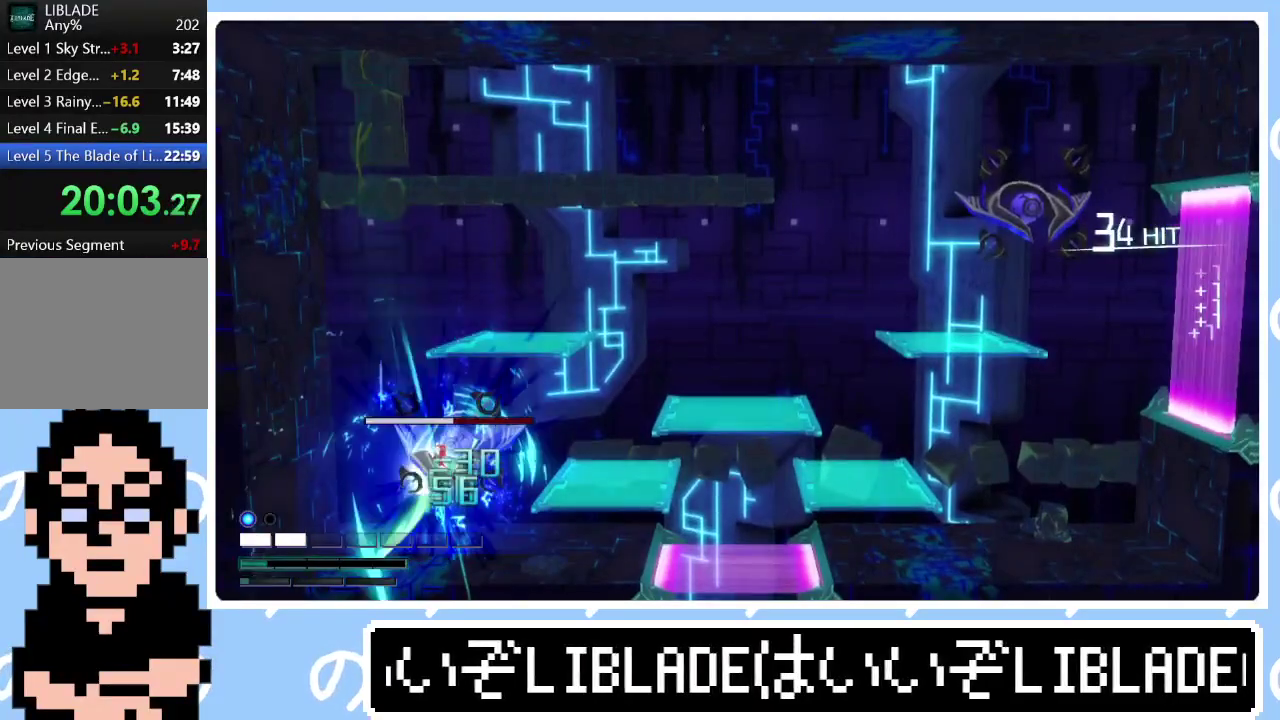
{"buttons": ["R2"], "left_stick": "center", "right_stick": "up", "events": [[17, "left_stick", "center"]]}